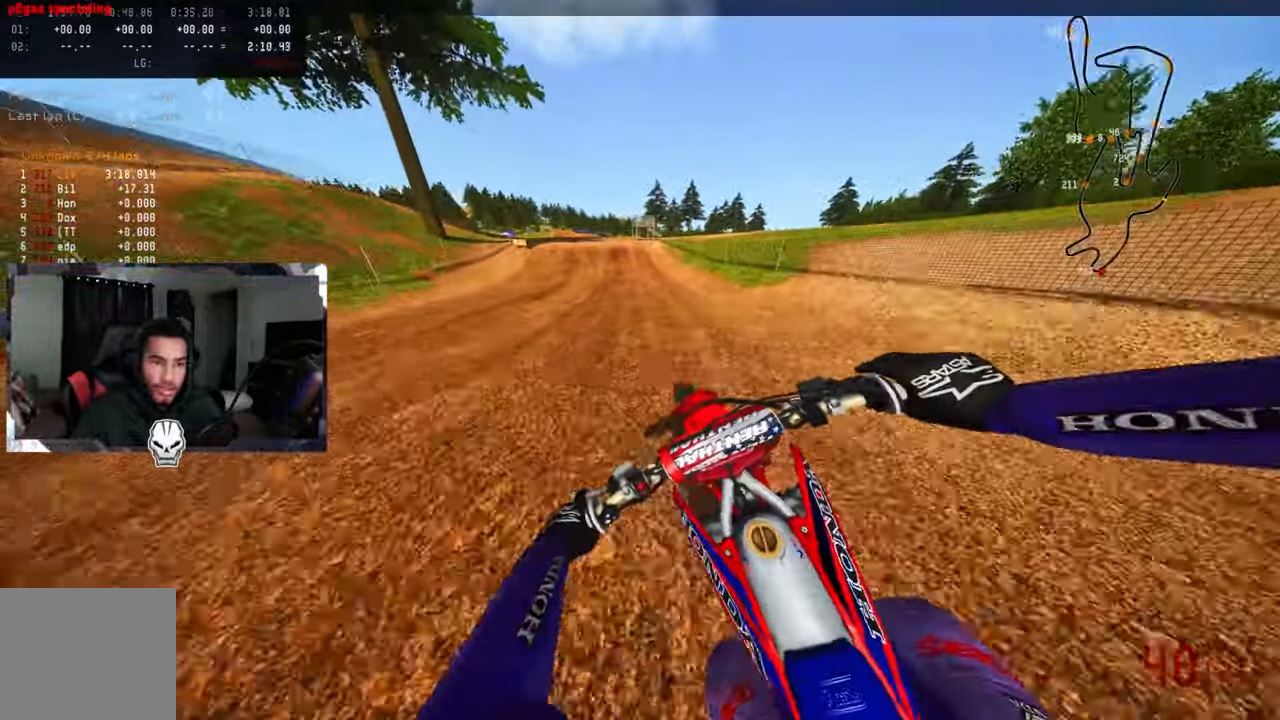
Gameplay with a controller (PlayStation layout); each line is a JSON object with the inputs held at the frame after it (dt_ms = milliseconds from this image to that frame). "events" lists button and stick changes between this image and that frame as [ms after this image, input, new state], when the widget could be followed in between. Not read: DPAD_UP.
{"dt_ms": 500, "buttons": ["R2"], "left_stick": "center", "right_stick": "center", "events": [[316, "R3", "down"], [416, "R3", "up"]]}
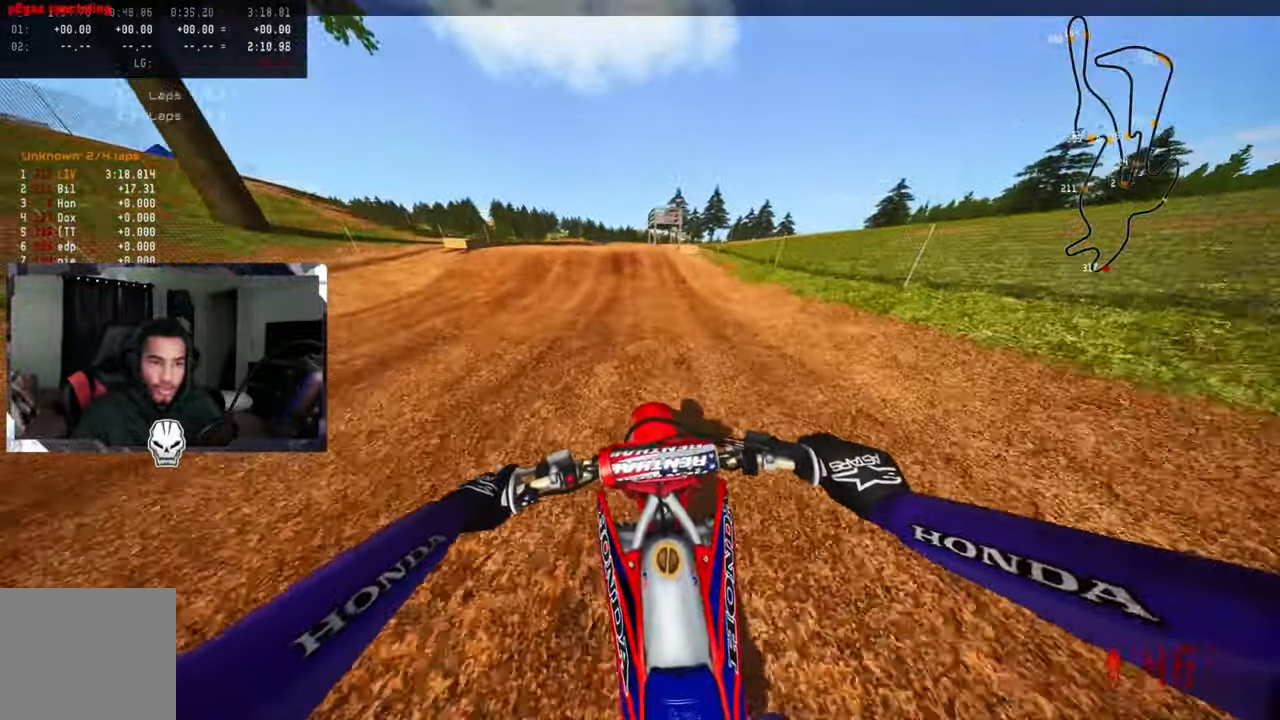
{"dt_ms": 1000, "buttons": ["R2"], "left_stick": "up-right", "right_stick": "up"}
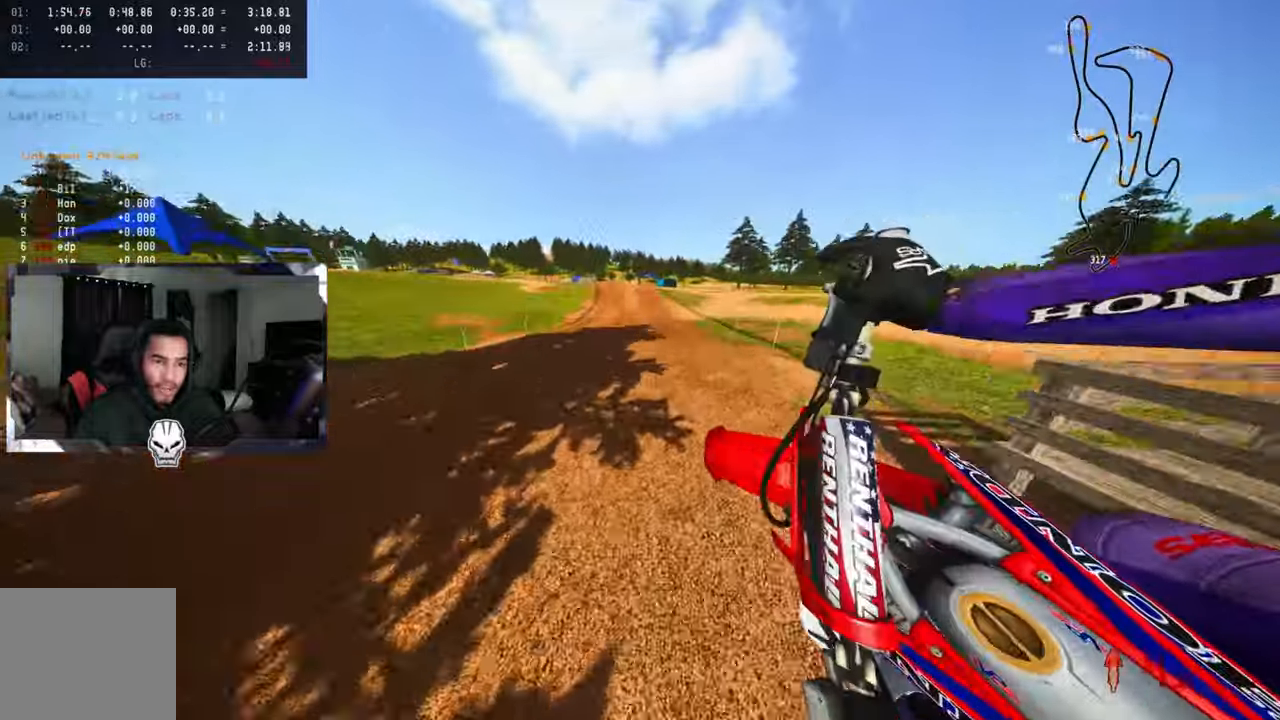
{"dt_ms": 500, "buttons": ["R2"], "left_stick": "up-right", "right_stick": "up", "events": []}
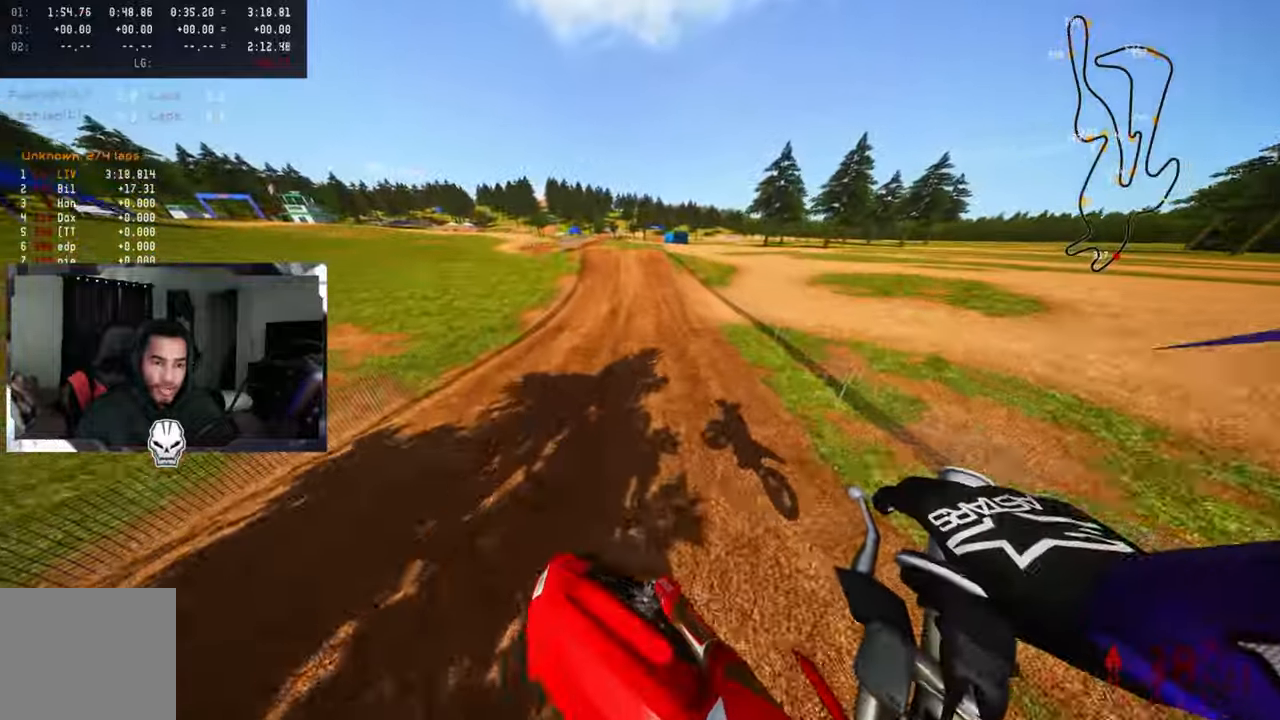
{"dt_ms": 1000, "buttons": ["R2"], "left_stick": "up-left", "right_stick": "up"}